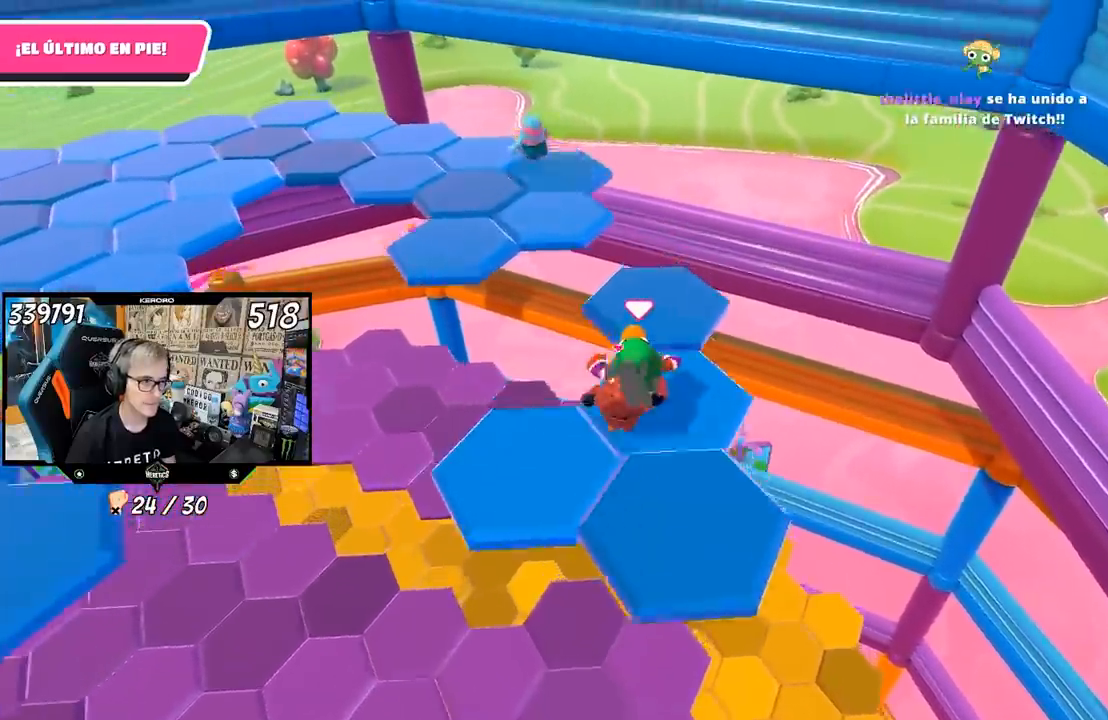
Gameplay with a controller (PlayStation layout); each line is a JSON object with the inputs held at the frame after it. "events" lists button and stick changes between this image and that frame as [ms after this image, input, new state], when the widget could be followed in between.
{"buttons": ["CROSS"], "left_stick": "up-left", "right_stick": "center", "events": [[67, "right_stick", "left"], [233, "left_stick", "up-left"], [267, "right_stick", "center"], [383, "L1", "down"], [483, "L1", "up"], [500, "CROSS", "down"]]}
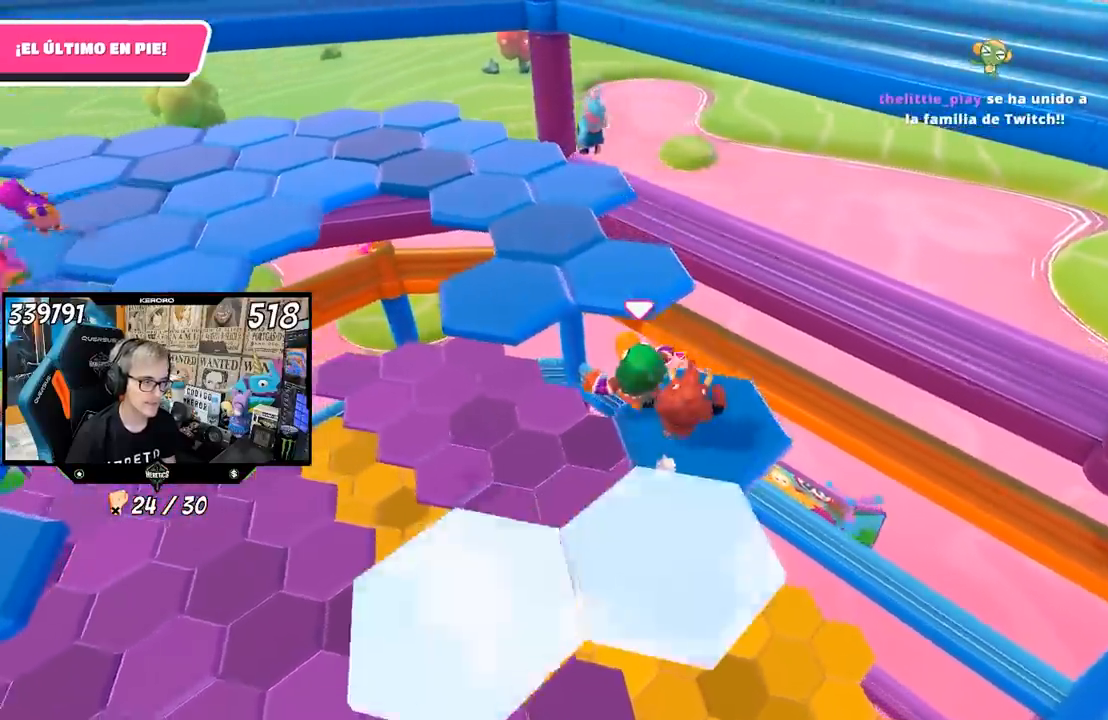
{"buttons": [], "left_stick": "up-left", "right_stick": "left", "events": [[167, "CROSS", "up"], [333, "right_stick", "left"]]}
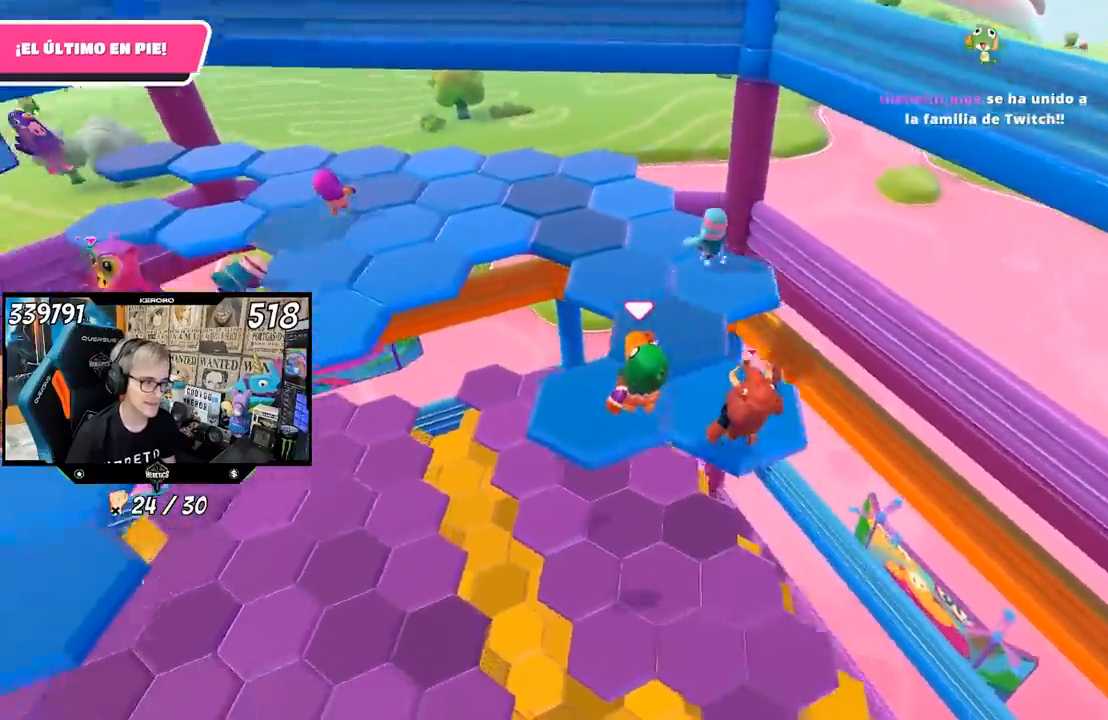
{"buttons": ["CROSS"], "left_stick": "up-right", "right_stick": "center", "events": [[67, "left_stick", "up"], [267, "right_stick", "center"], [433, "CROSS", "down"], [450, "left_stick", "up-right"]]}
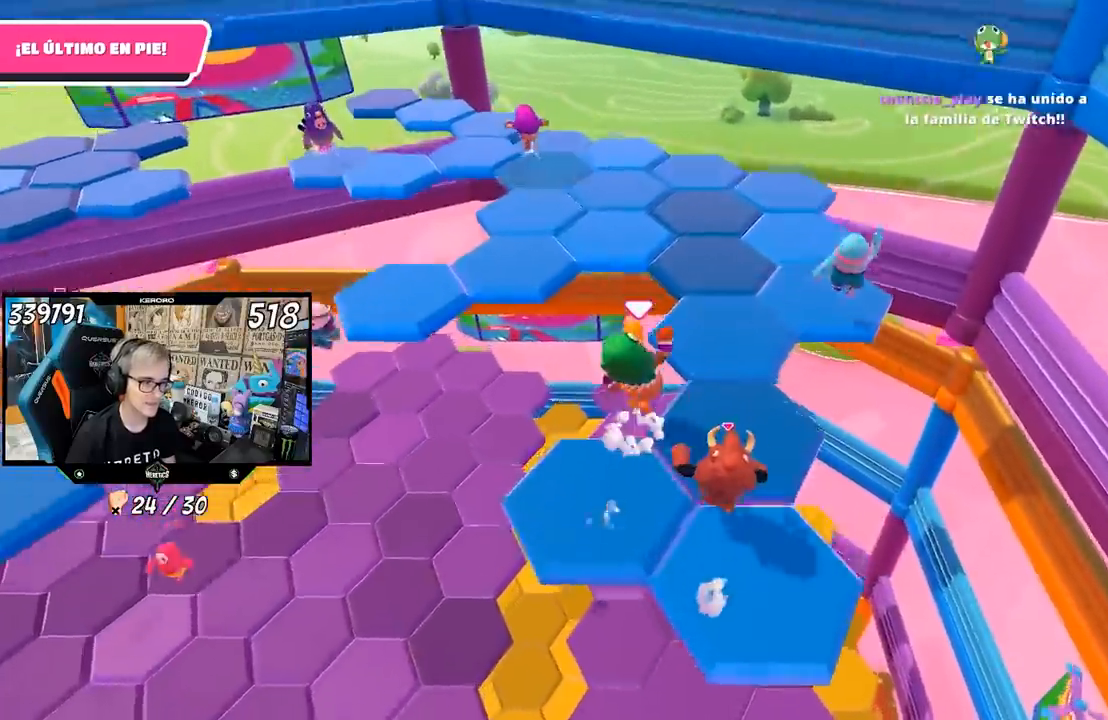
{"buttons": [], "left_stick": "up", "right_stick": "left", "events": [[67, "CROSS", "up"], [133, "left_stick", "up"], [267, "right_stick", "left"]]}
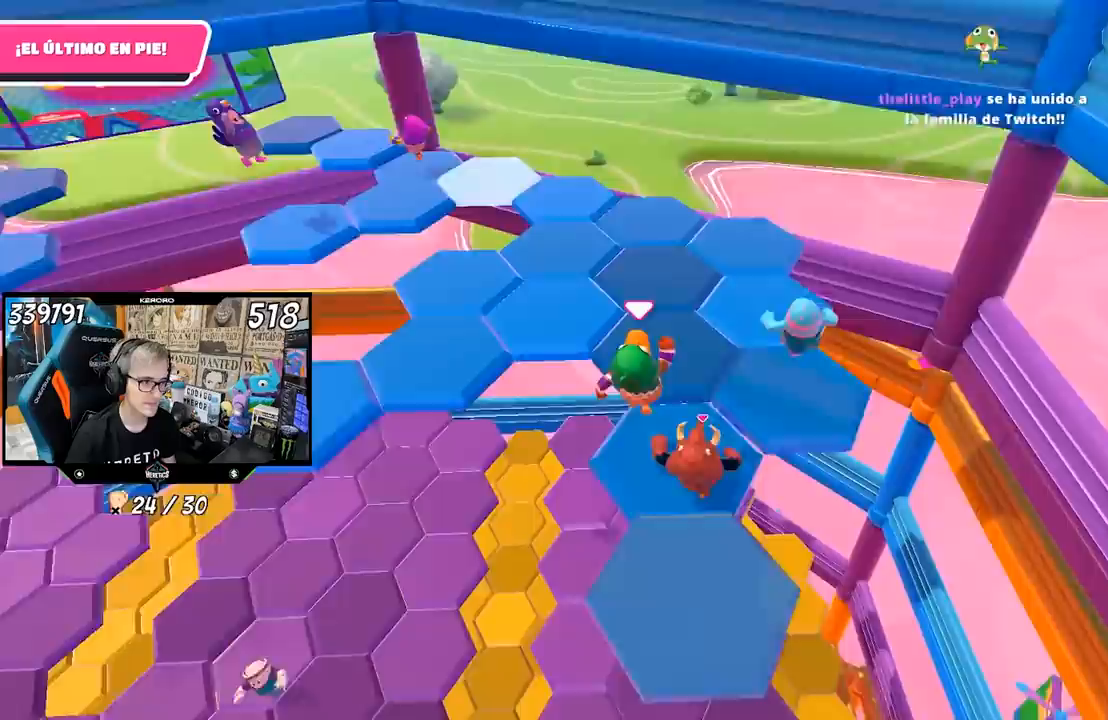
{"buttons": ["L1"], "left_stick": "up-left", "right_stick": "left", "events": [[200, "left_stick", "up-left"], [417, "L1", "down"]]}
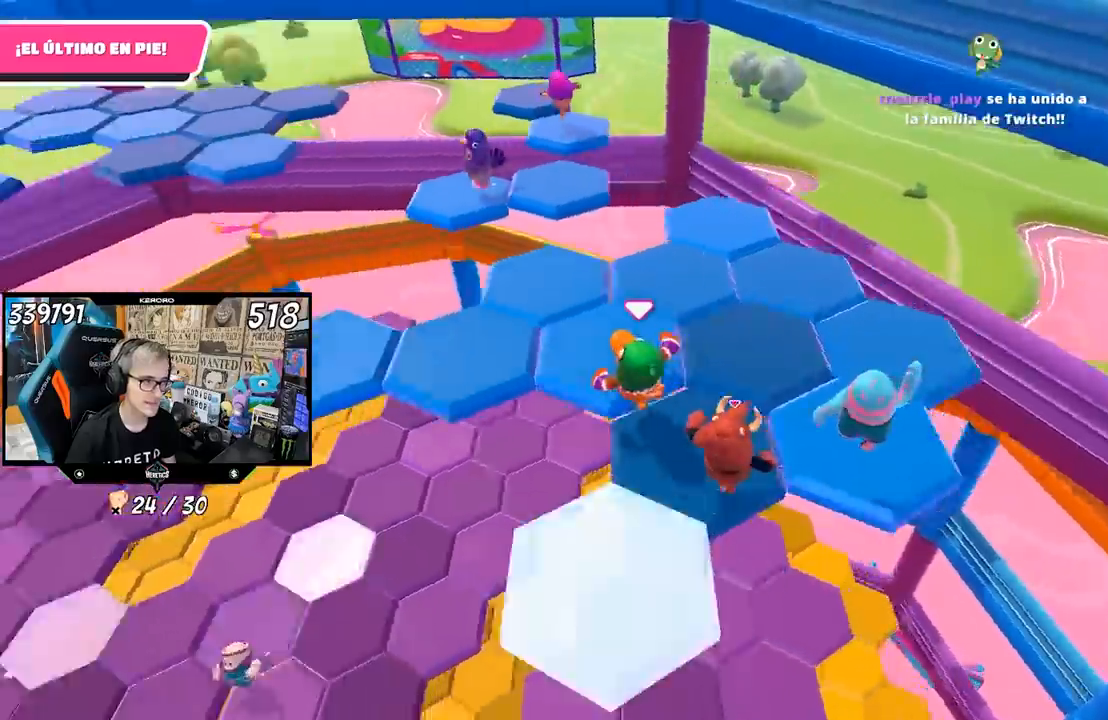
{"buttons": [], "left_stick": "up-left", "right_stick": "center", "events": [[267, "right_stick", "center"], [350, "L1", "up"], [350, "R1", "down"], [400, "R1", "up"]]}
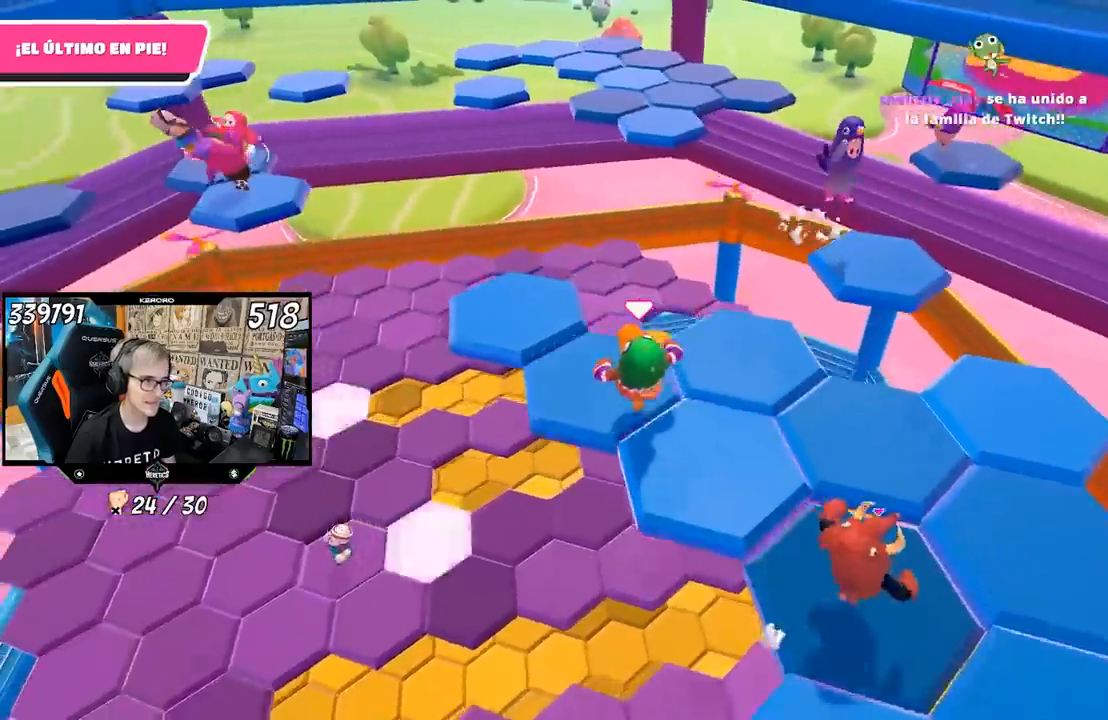
{"buttons": ["L1"], "left_stick": "up", "right_stick": "down-right", "events": [[400, "left_stick", "up"], [433, "L1", "down"], [433, "right_stick", "down-right"]]}
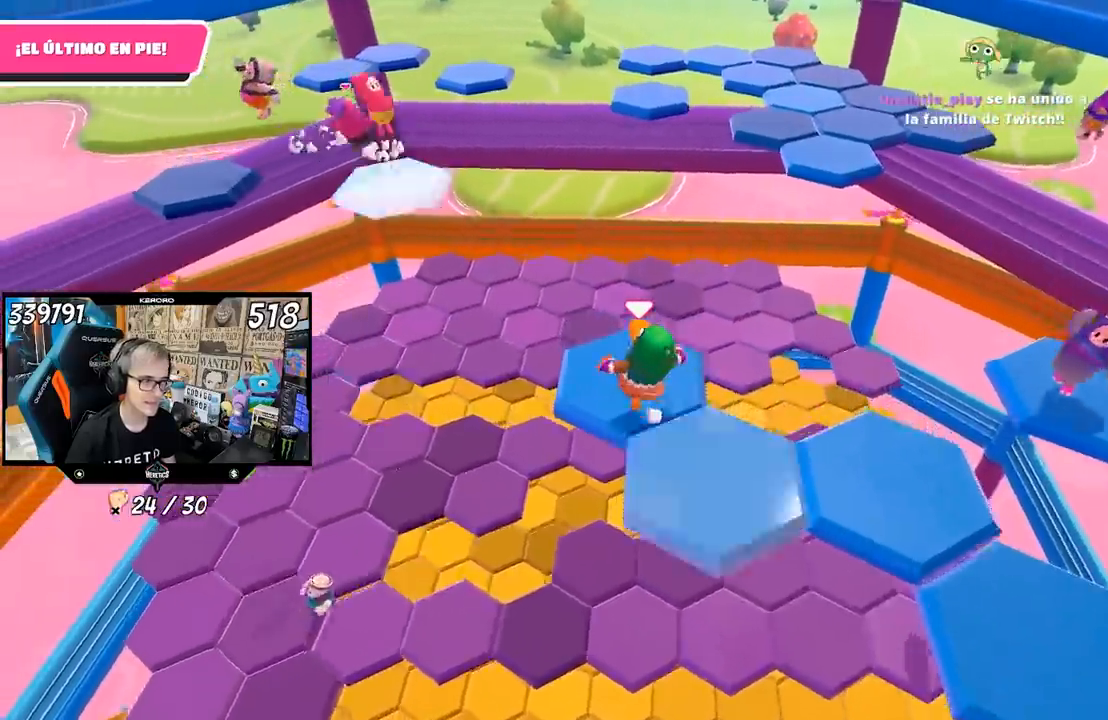
{"buttons": [], "left_stick": "up-right", "right_stick": "center", "events": [[33, "L1", "up"], [83, "left_stick", "up-right"], [133, "right_stick", "down"], [367, "right_stick", "center"]]}
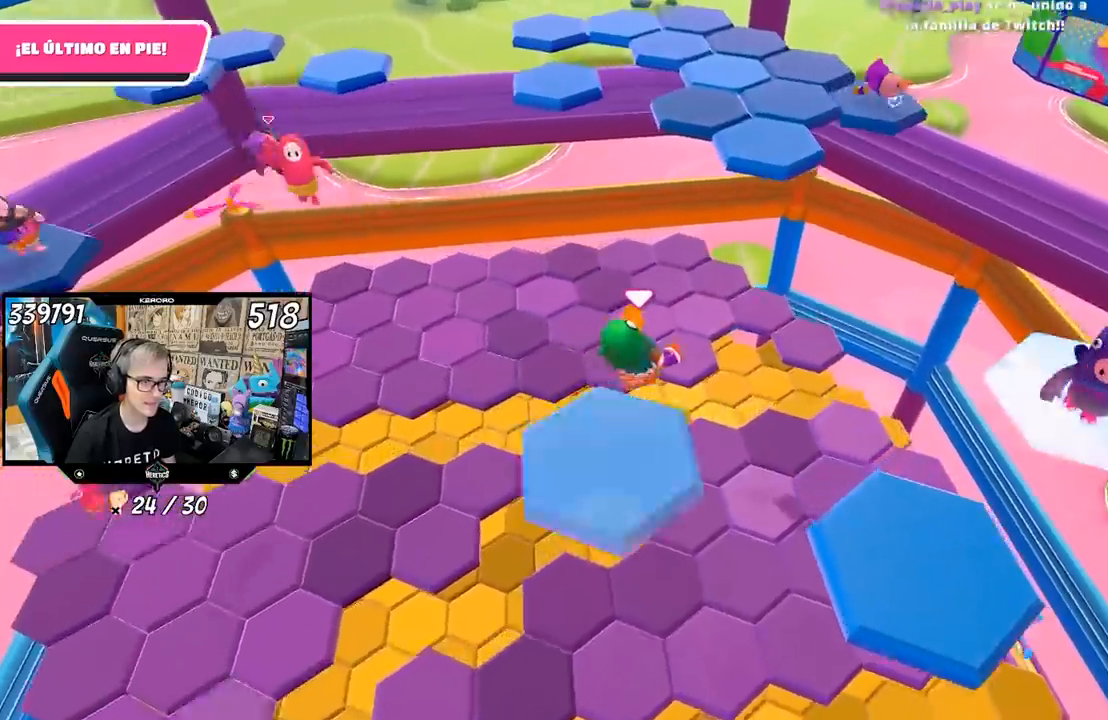
{"buttons": [], "left_stick": "up", "right_stick": "up-left", "events": [[167, "L1", "down"], [217, "right_stick", "up-left"], [233, "L1", "up"], [400, "left_stick", "up"]]}
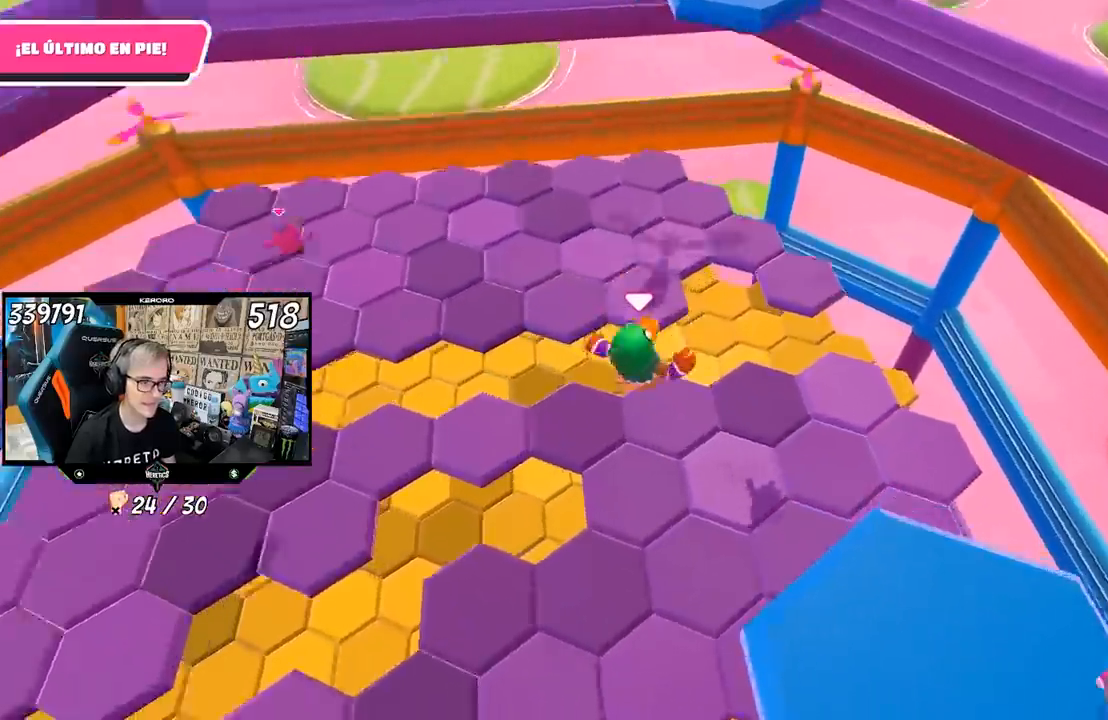
{"buttons": [], "left_stick": "right", "right_stick": "up-left", "events": [[67, "R1", "down"], [200, "R1", "up"], [267, "left_stick", "right"]]}
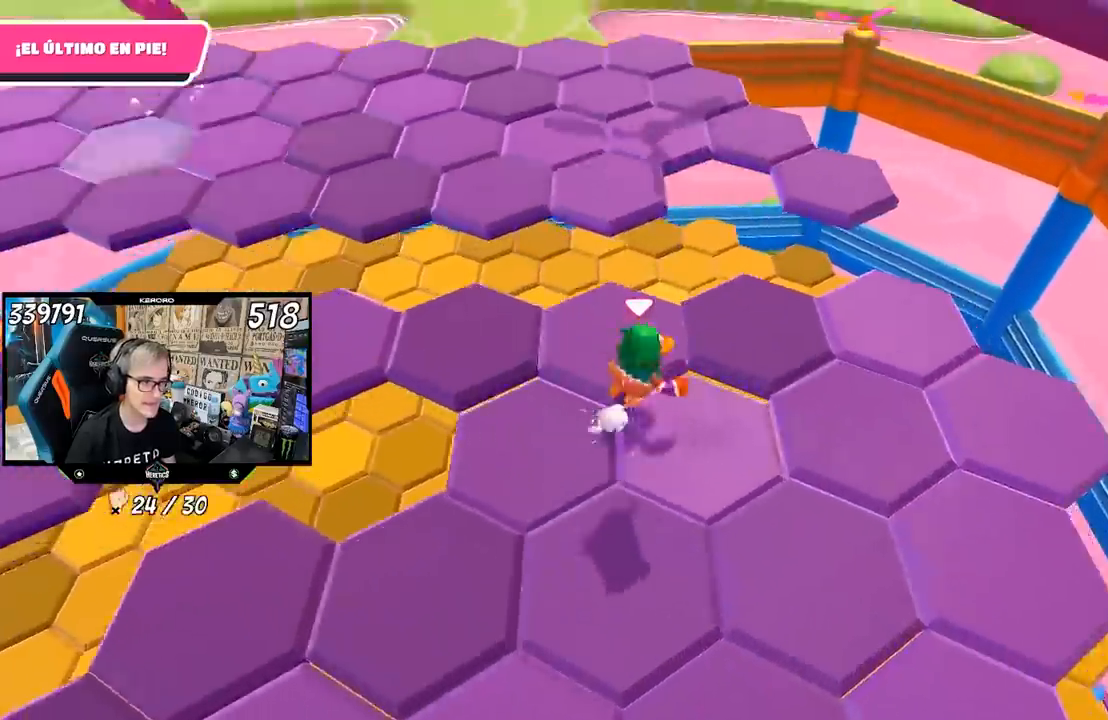
{"buttons": [], "left_stick": "down", "right_stick": "up-left", "events": [[100, "left_stick", "up-right"], [300, "left_stick", "down-right"], [483, "left_stick", "down"]]}
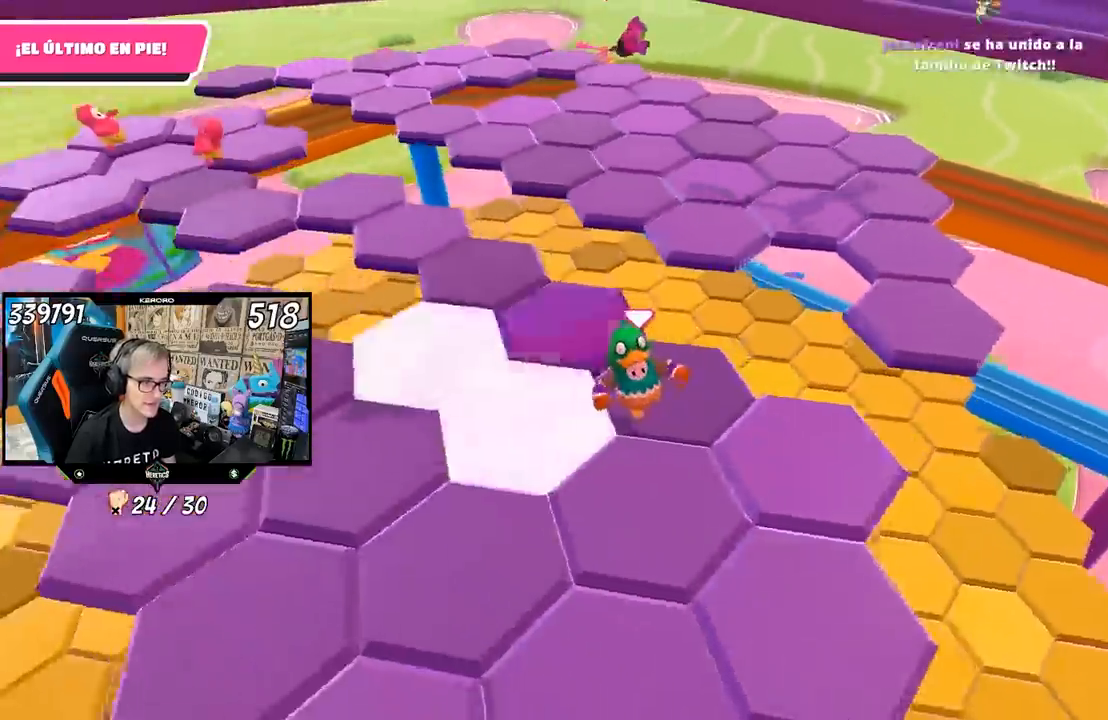
{"buttons": ["R1"], "left_stick": "left", "right_stick": "center", "events": [[100, "left_stick", "down-left"], [267, "L1", "down"], [333, "R1", "down"], [333, "right_stick", "center"], [367, "left_stick", "left"], [483, "L1", "up"]]}
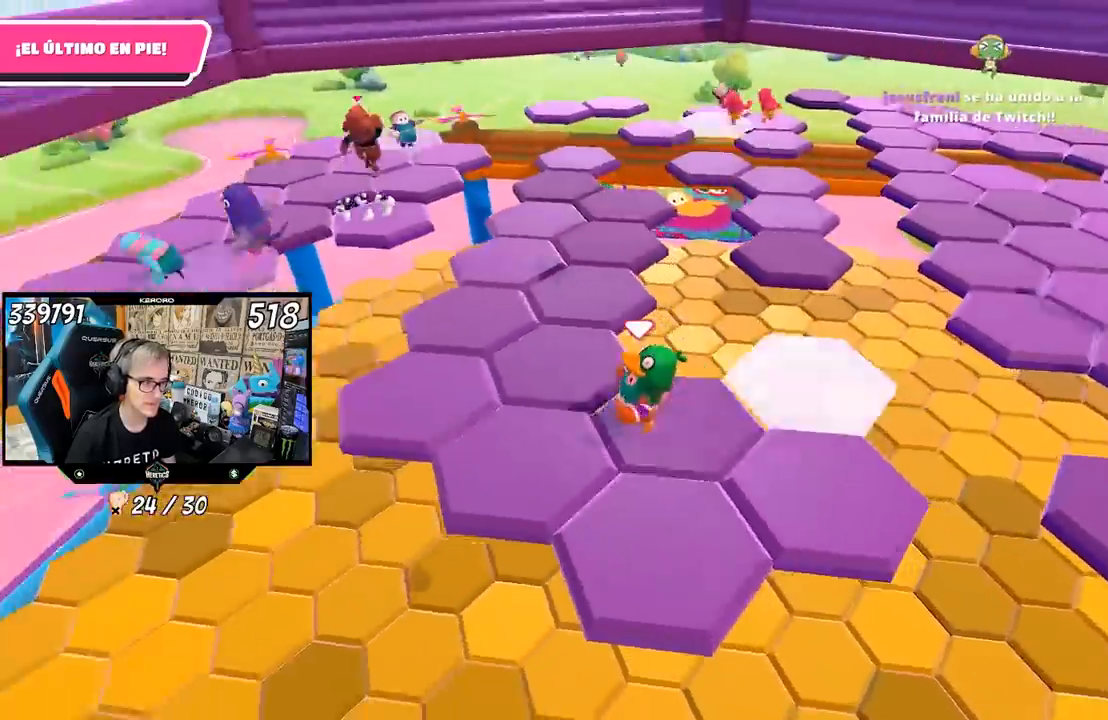
{"buttons": ["R1"], "left_stick": "up-left", "right_stick": "center", "events": [[33, "right_stick", "down-right"], [133, "left_stick", "up"], [367, "R1", "up"], [383, "left_stick", "up-left"], [467, "right_stick", "center"], [500, "R1", "down"]]}
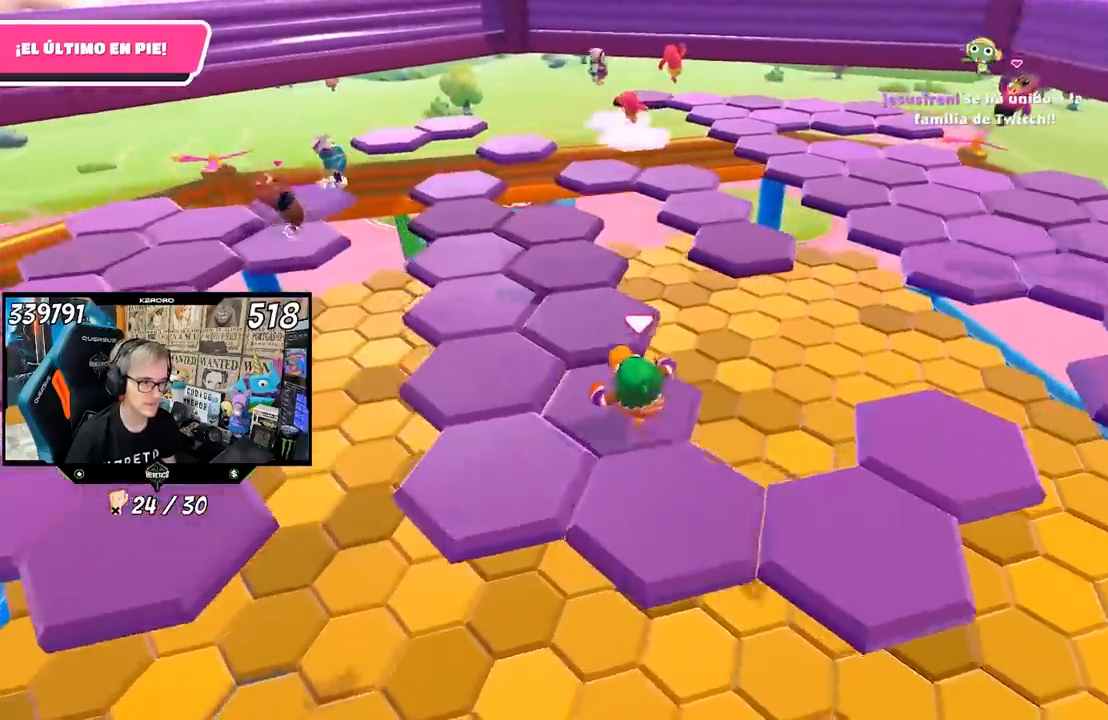
{"buttons": [], "left_stick": "up", "right_stick": "down-right", "events": [[33, "left_stick", "up"], [67, "CROSS", "down"], [167, "CROSS", "up"], [300, "left_stick", "down-right"], [300, "right_stick", "down-right"], [450, "R1", "up"], [467, "left_stick", "up"]]}
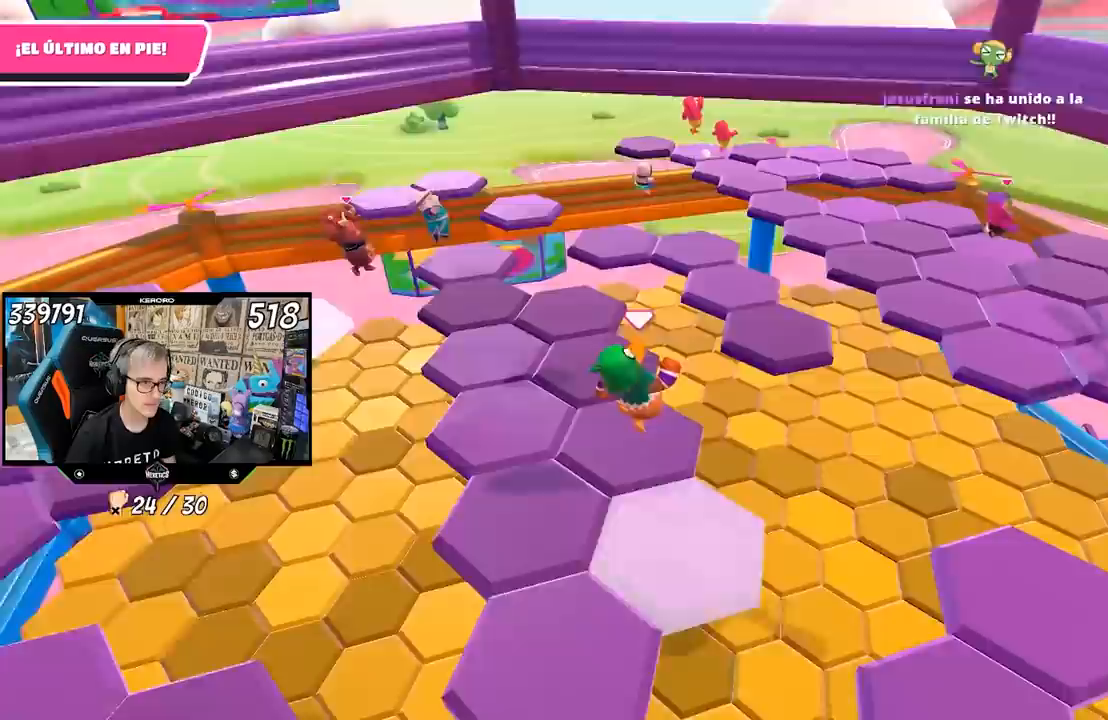
{"buttons": [], "left_stick": "up-right", "right_stick": "center", "events": [[17, "R1", "down"], [200, "right_stick", "center"], [350, "R1", "up"], [400, "left_stick", "up-right"]]}
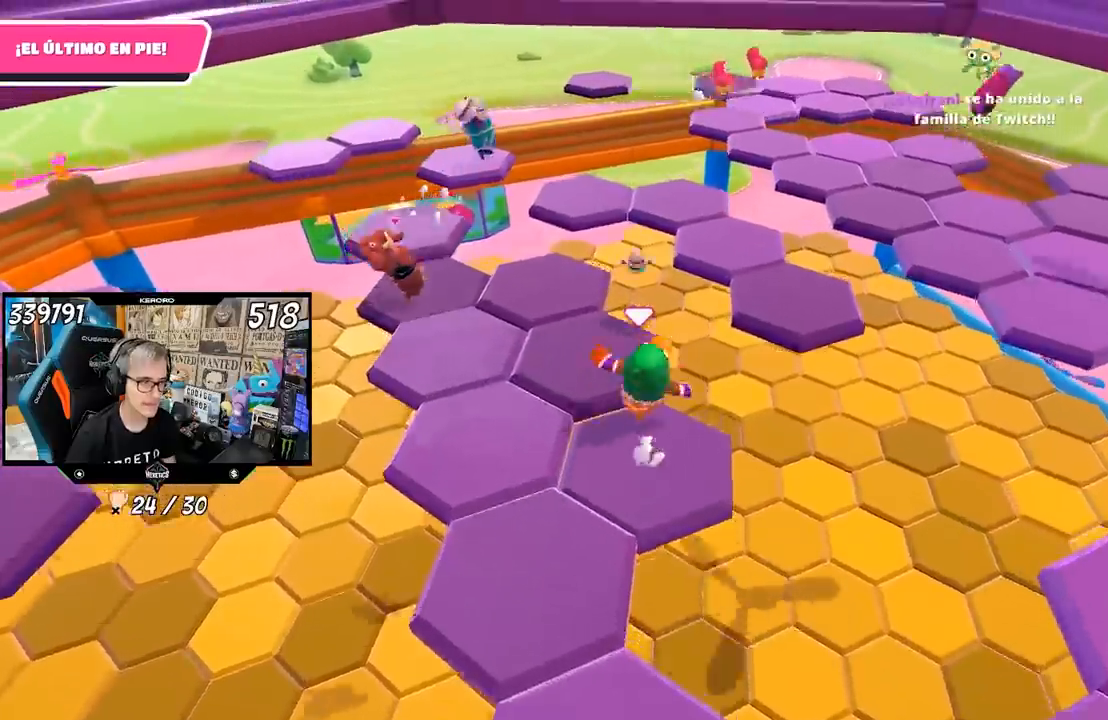
{"buttons": ["R1"], "left_stick": "up-right", "right_stick": "center", "events": [[67, "CROSS", "down"], [267, "CROSS", "up"], [417, "R1", "down"]]}
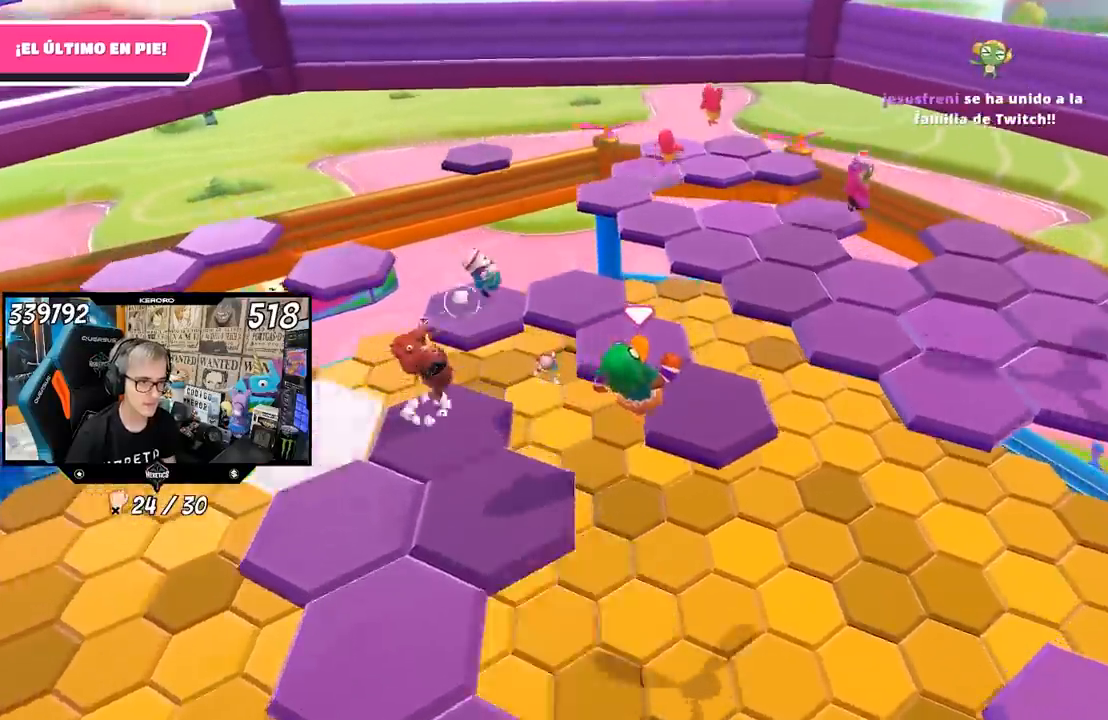
{"buttons": [], "left_stick": "up-right", "right_stick": "center", "events": [[33, "R1", "up"], [67, "right_stick", "right"], [233, "R1", "down"], [283, "R1", "up"], [400, "right_stick", "center"]]}
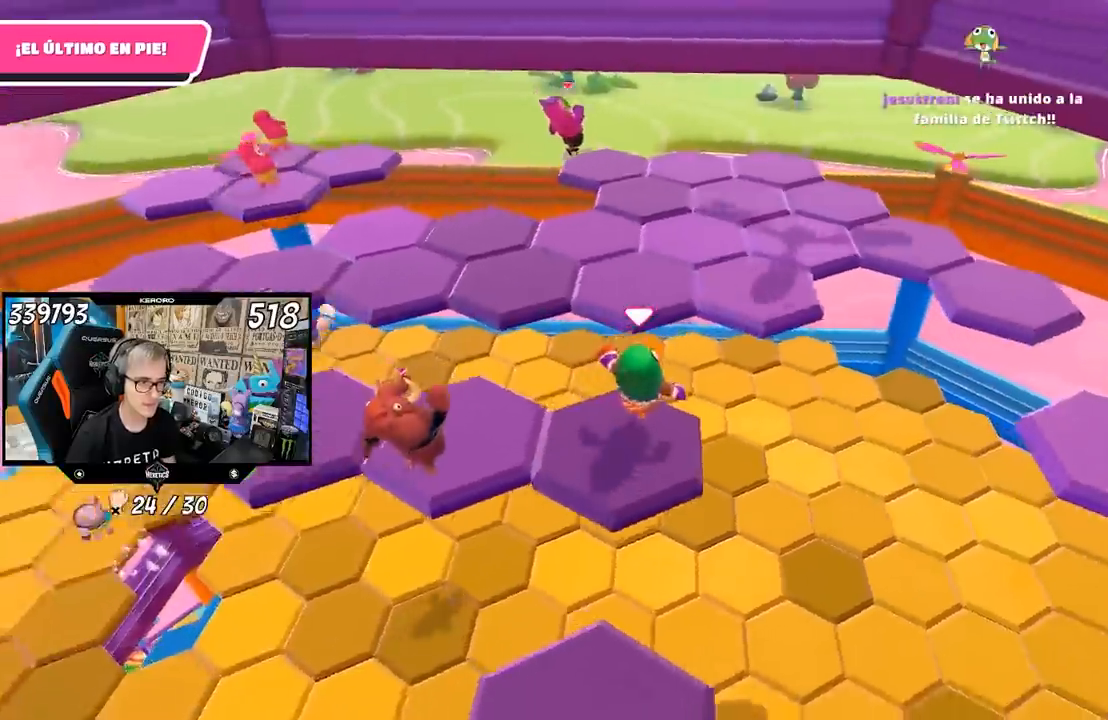
{"buttons": [], "left_stick": "up", "right_stick": "right"}
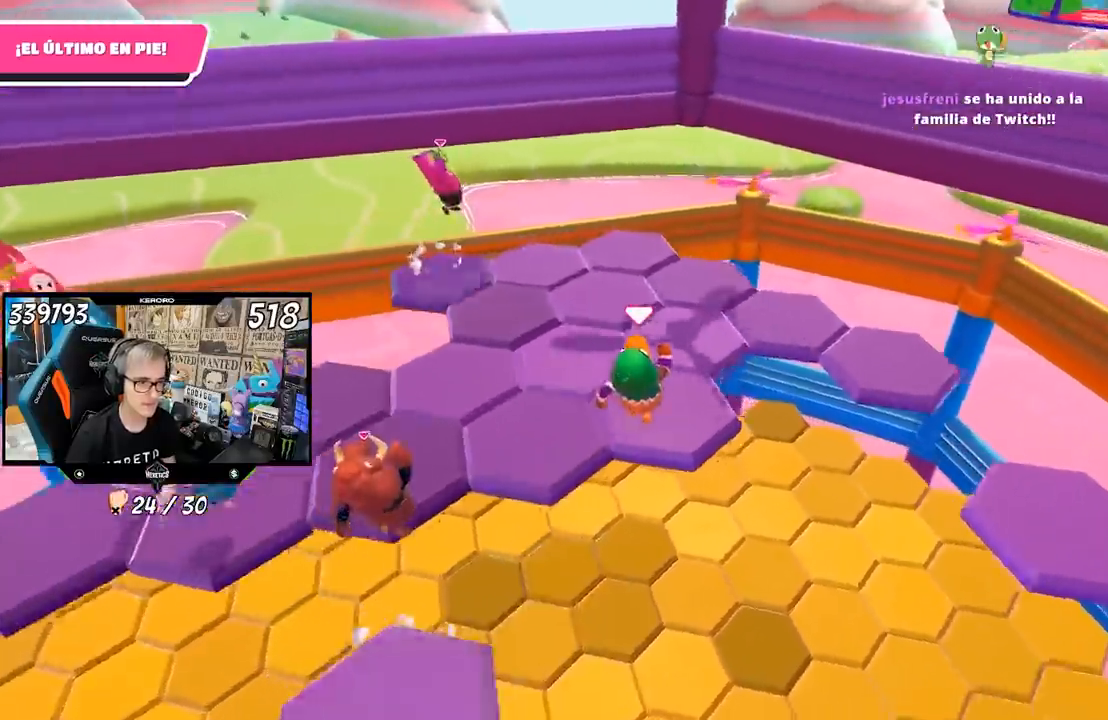
{"buttons": ["L1", "R1"], "left_stick": "up", "right_stick": "right", "events": [[150, "R1", "down"], [233, "L1", "down"]]}
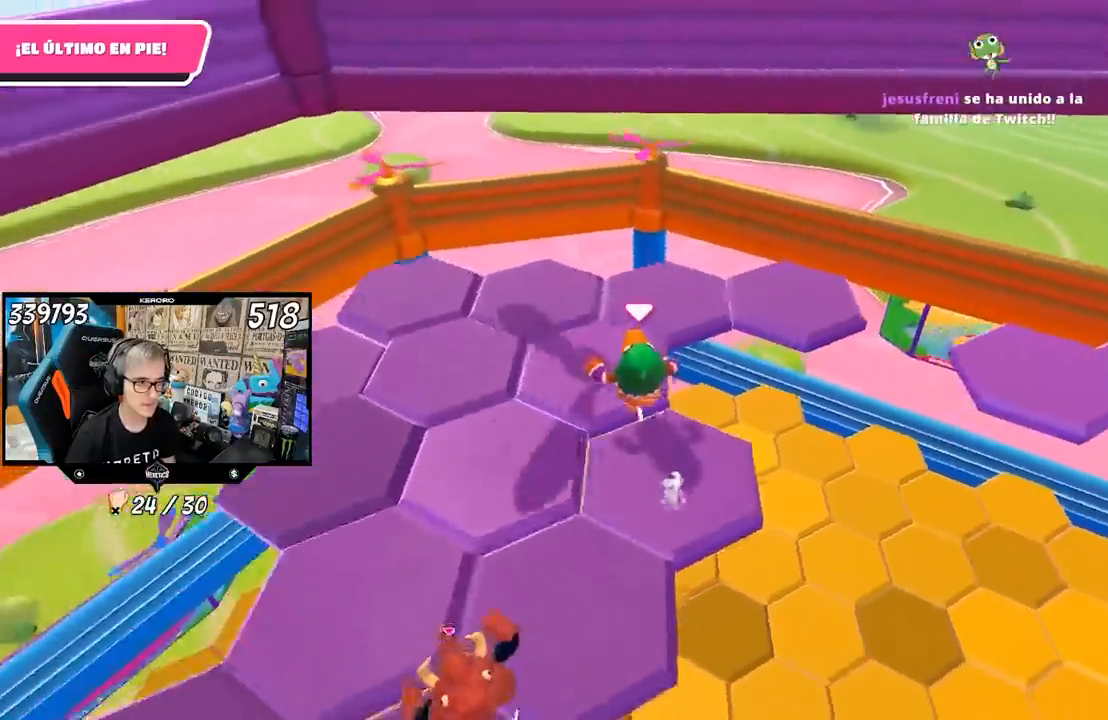
{"buttons": [], "left_stick": "up", "right_stick": "right", "events": [[50, "L1", "up"], [83, "R1", "up"]]}
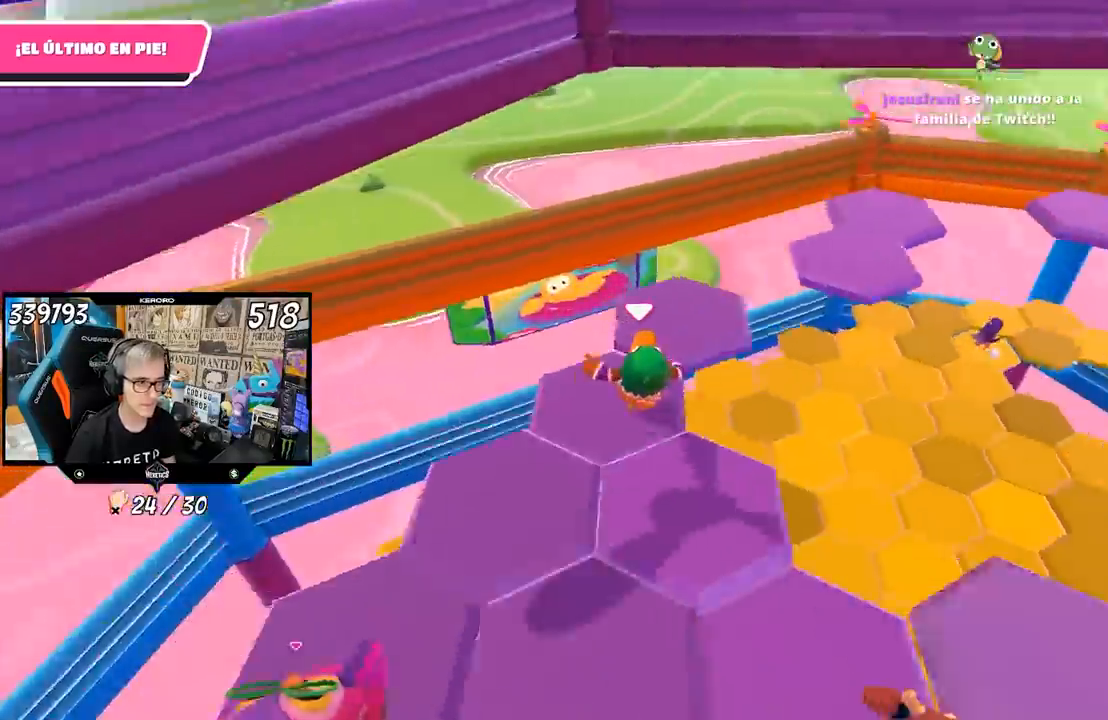
{"buttons": ["CROSS"], "left_stick": "up", "right_stick": "center", "events": [[267, "right_stick", "center"], [500, "CROSS", "down"]]}
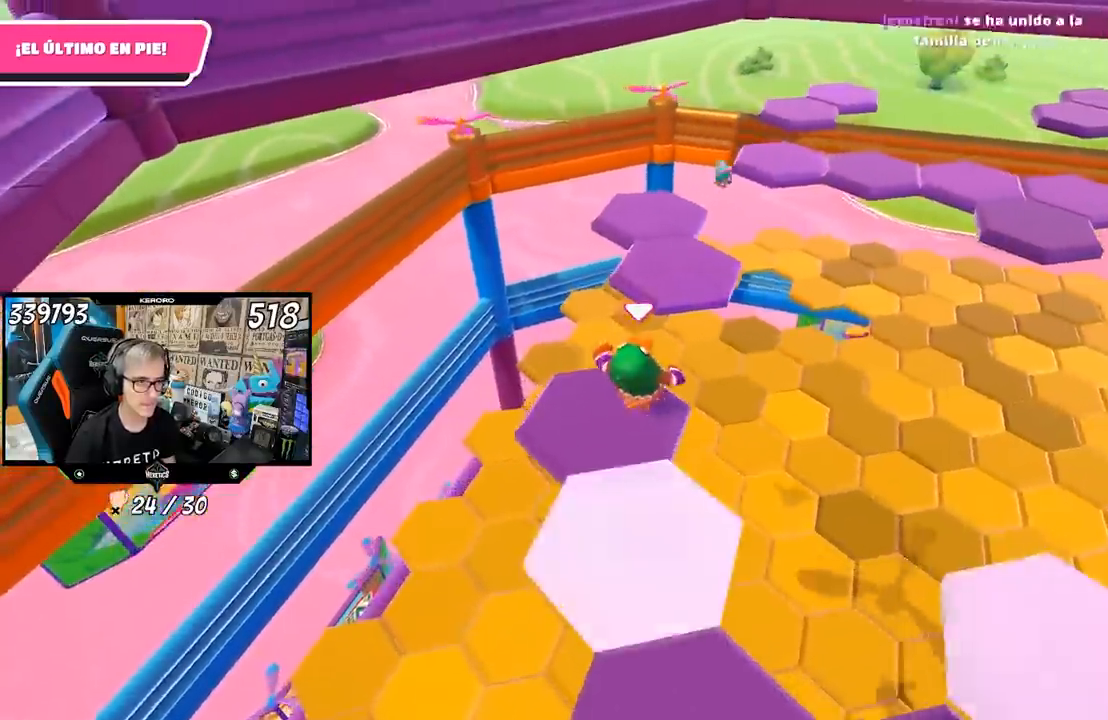
{"buttons": [], "left_stick": "down", "right_stick": "right", "events": [[100, "CROSS", "up"], [267, "right_stick", "right"], [500, "left_stick", "down"]]}
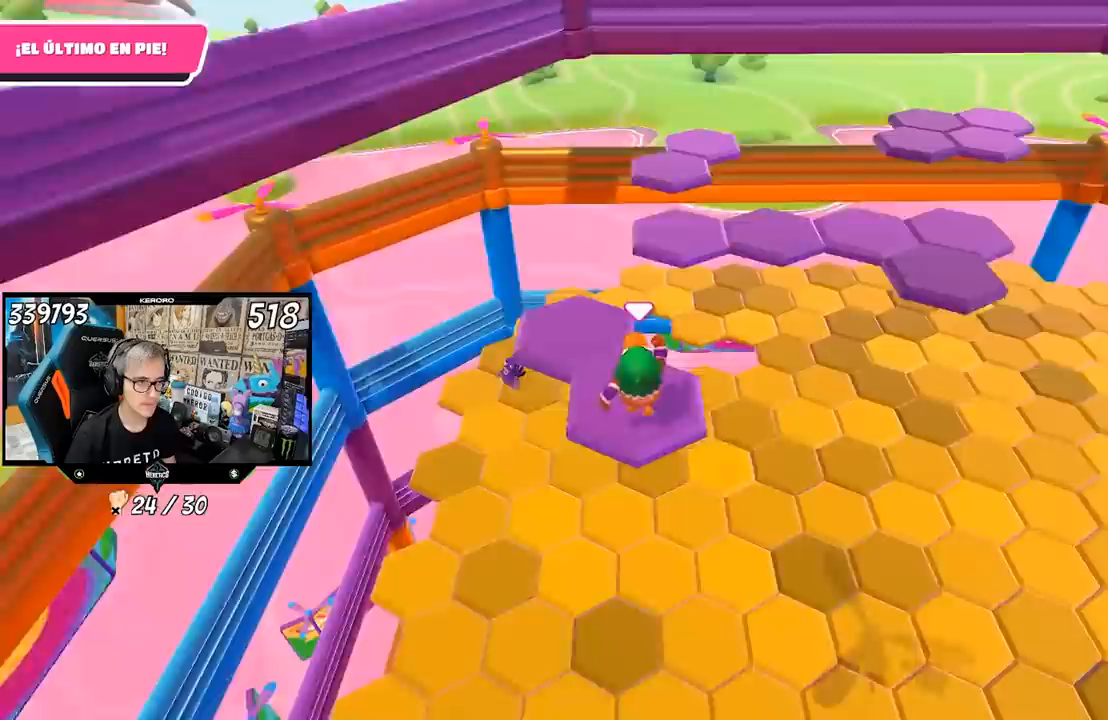
{"buttons": [], "left_stick": "up-left", "right_stick": "center", "events": [[133, "right_stick", "center"], [150, "left_stick", "center"], [200, "left_stick", "up-left"], [300, "CROSS", "down"], [433, "CROSS", "up"]]}
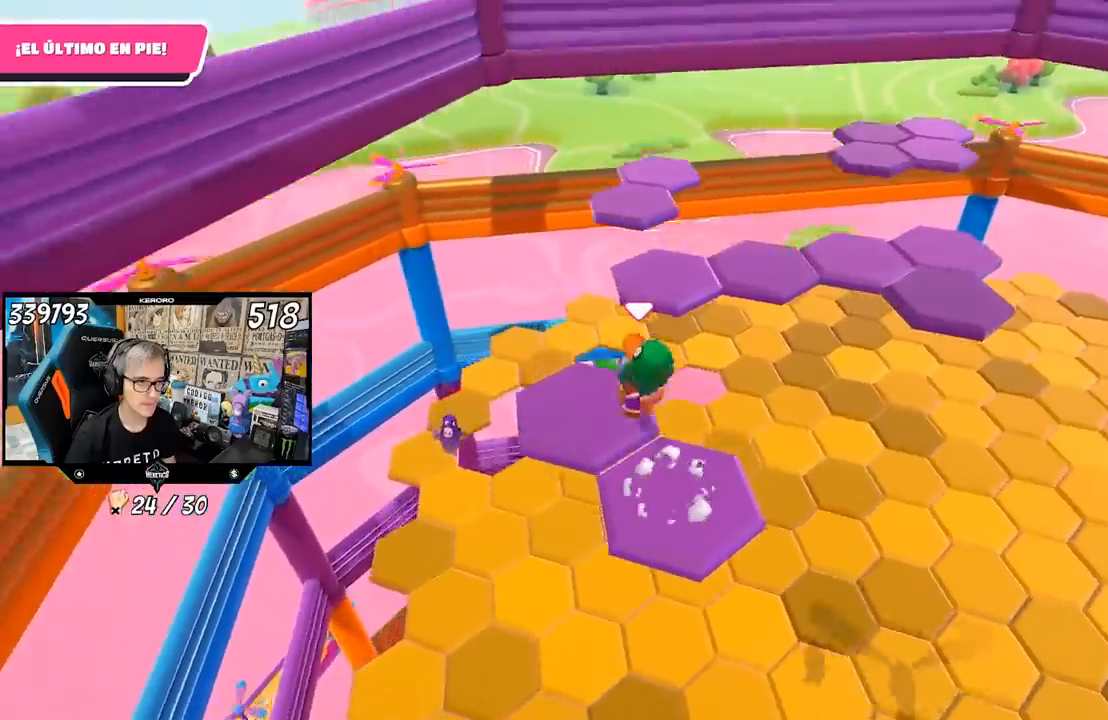
{"buttons": [], "left_stick": "up", "right_stick": "center", "events": [[67, "left_stick", "center"], [67, "right_stick", "right"], [133, "left_stick", "right"], [333, "left_stick", "up"], [367, "right_stick", "center"]]}
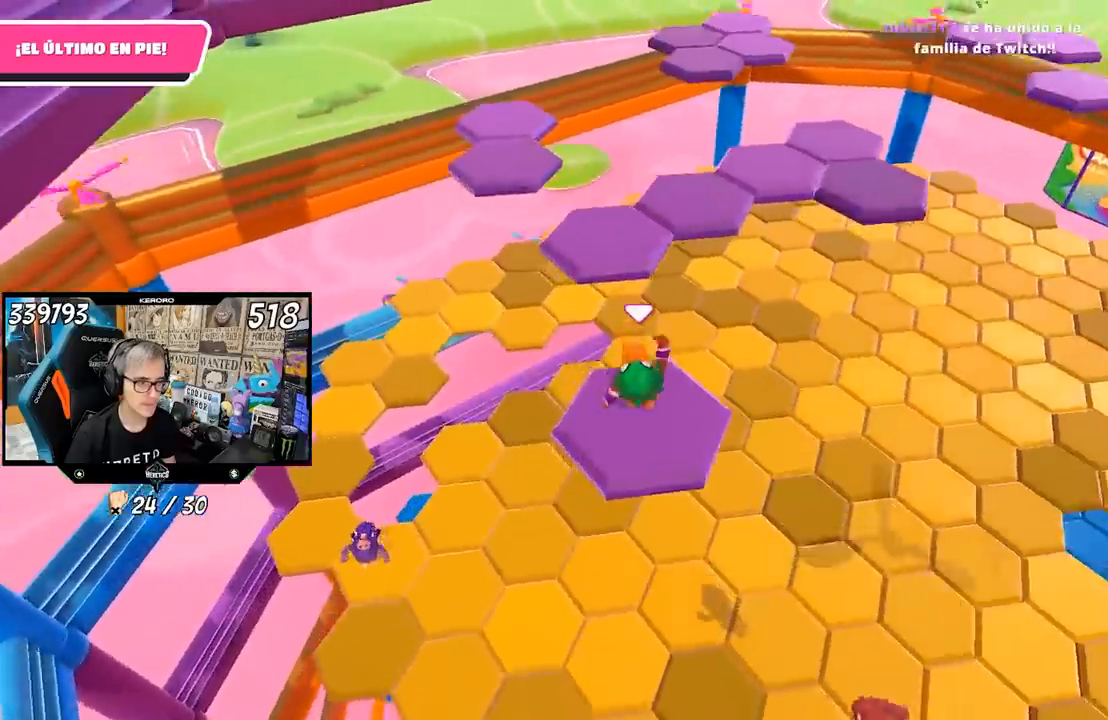
{"buttons": ["L1"], "left_stick": "up", "right_stick": "center", "events": [[167, "CROSS", "down"], [400, "CROSS", "up"], [467, "L1", "down"]]}
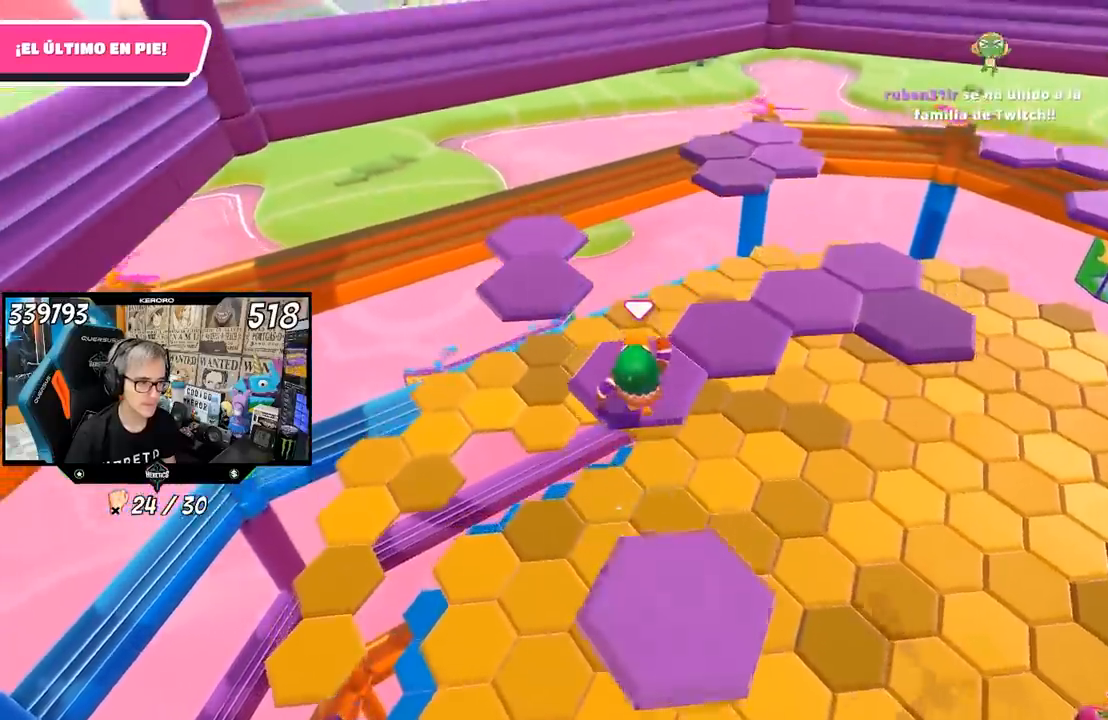
{"buttons": ["CROSS"], "left_stick": "up-right", "right_stick": "center", "events": [[50, "L1", "up"], [200, "left_stick", "up-right"], [500, "CROSS", "down"]]}
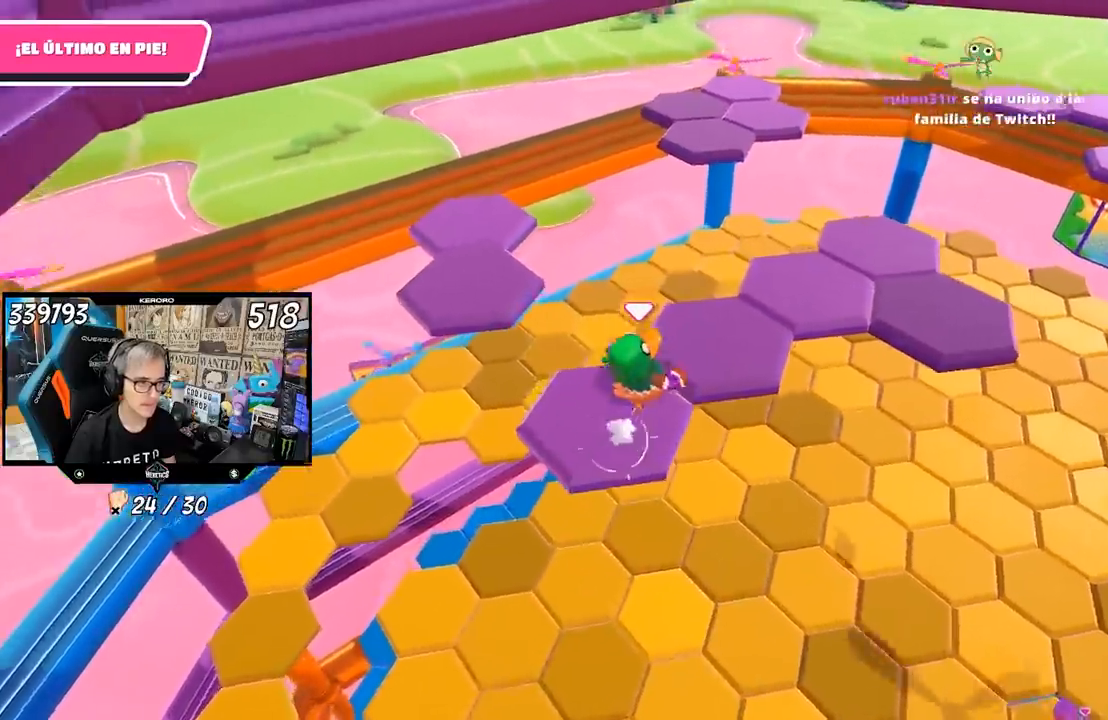
{"buttons": [], "left_stick": "up-right", "right_stick": "up", "events": [[233, "CROSS", "up"], [433, "right_stick", "up"]]}
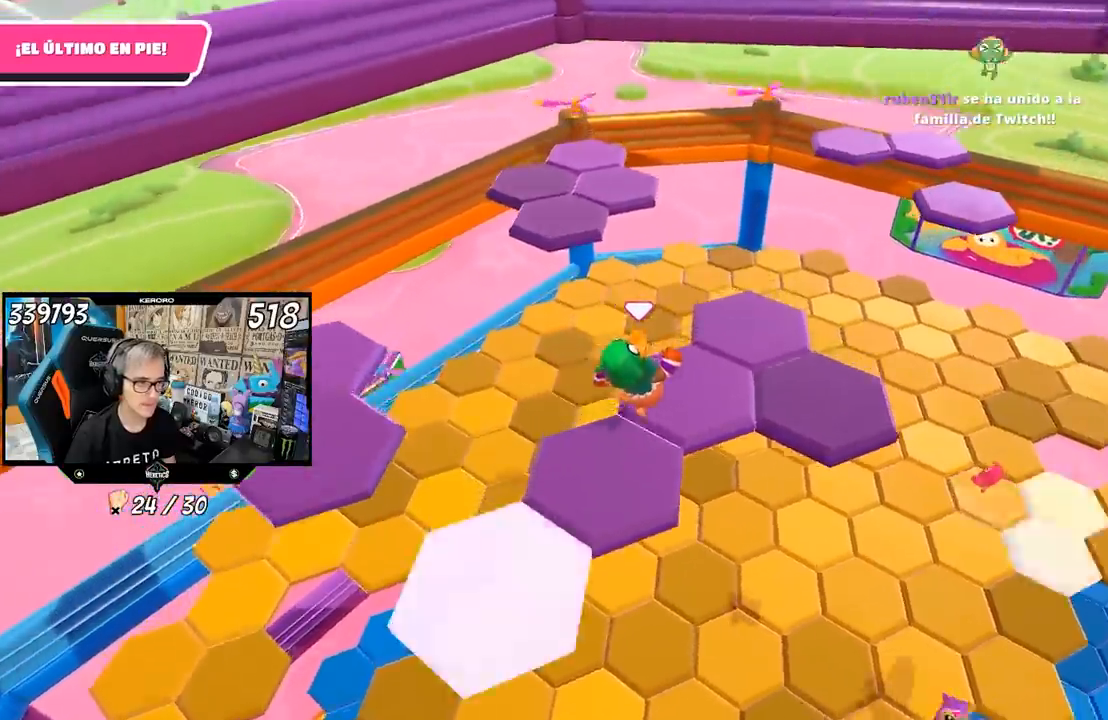
{"buttons": ["CROSS"], "left_stick": "down-right", "right_stick": "center", "events": [[167, "right_stick", "center"], [267, "left_stick", "down-right"], [367, "left_stick", "down"], [433, "CROSS", "down"], [467, "left_stick", "down-right"]]}
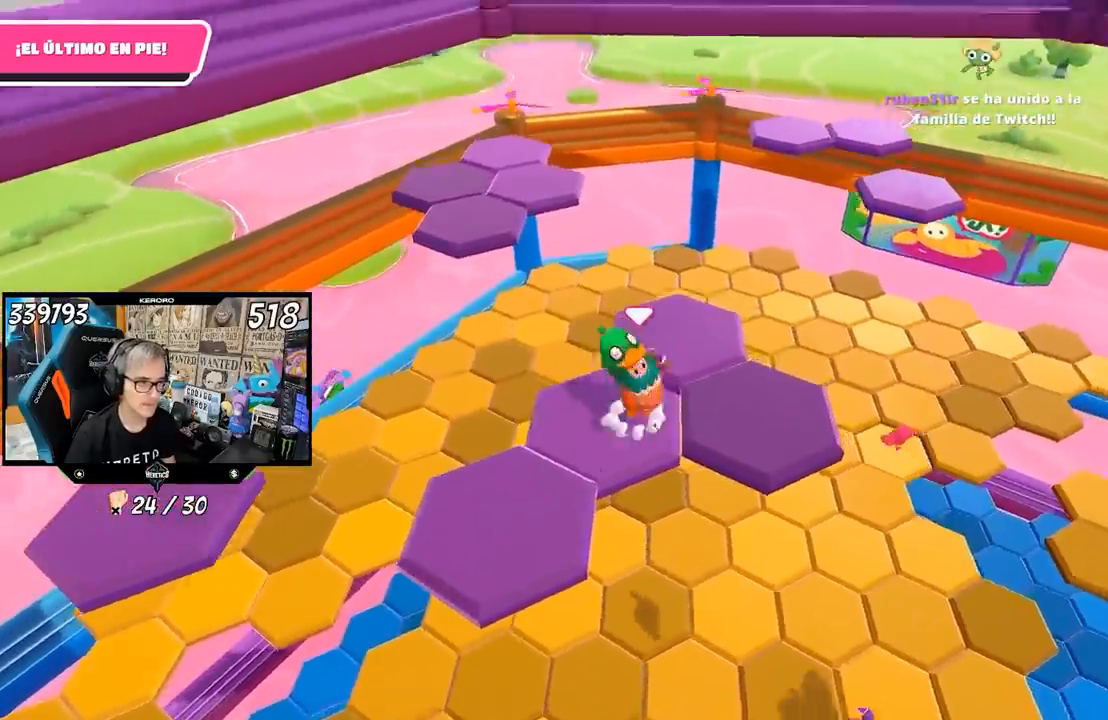
{"buttons": [], "left_stick": "center", "right_stick": "left", "events": [[33, "left_stick", "right"], [67, "CROSS", "up"], [83, "left_stick", "up-right"], [167, "right_stick", "left"], [500, "left_stick", "center"]]}
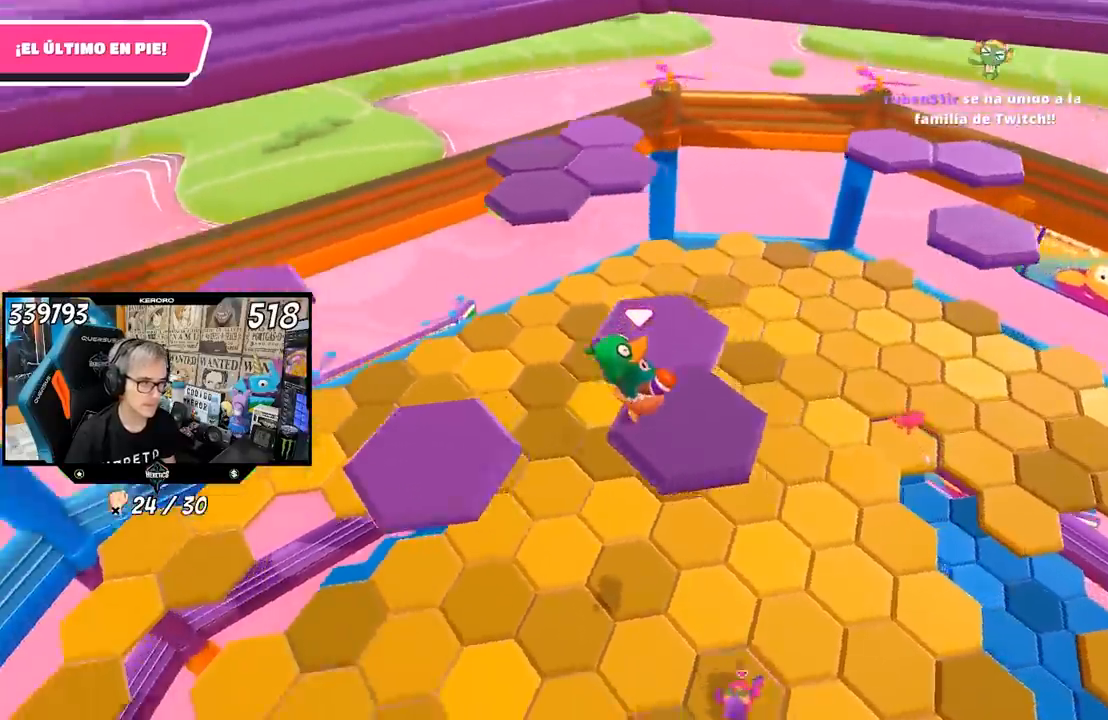
{"buttons": [], "left_stick": "up", "right_stick": "center", "events": [[133, "right_stick", "center"], [200, "left_stick", "up"], [367, "CROSS", "down"], [467, "CROSS", "up"]]}